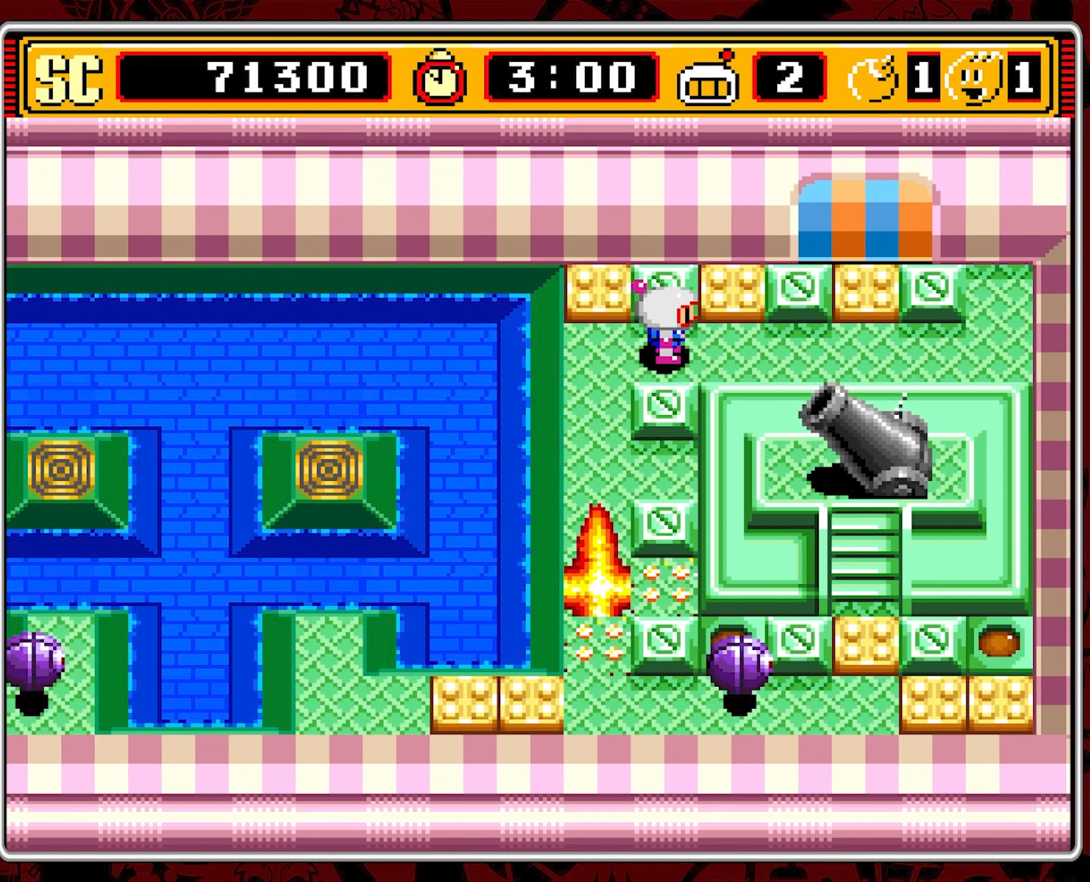
Gameplay with a controller (Nintendo layout); each line is a JSON object with the inputs held at the frame after it. "events" lists button and stick changes between this image and that frame as [ms after this image, input, new state], when the widget could be followed in between. Not read: L3 R3 X.
{"buttons": ["DPAD_DOWN"], "events": [[183, "DPAD_DOWN", "down"], [183, "DPAD_LEFT", "up"]]}
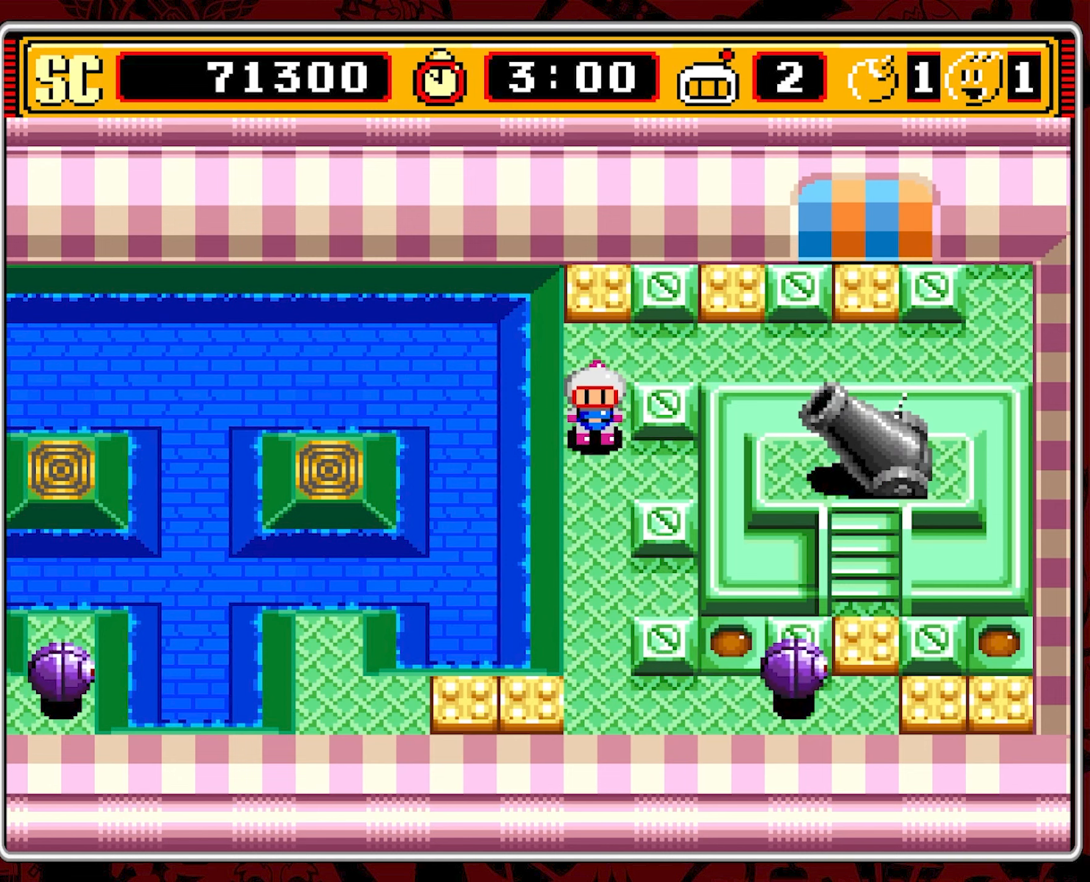
{"buttons": ["DPAD_DOWN"], "events": []}
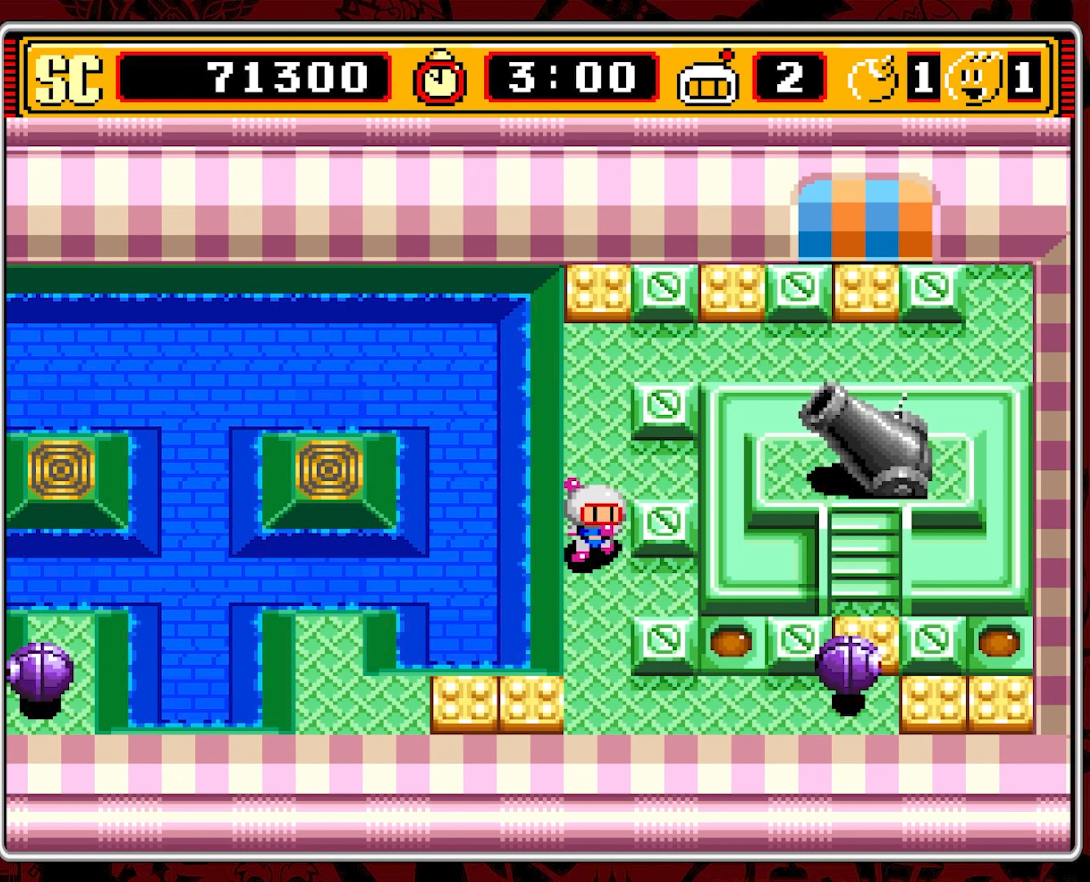
{"buttons": ["DPAD_DOWN"], "events": []}
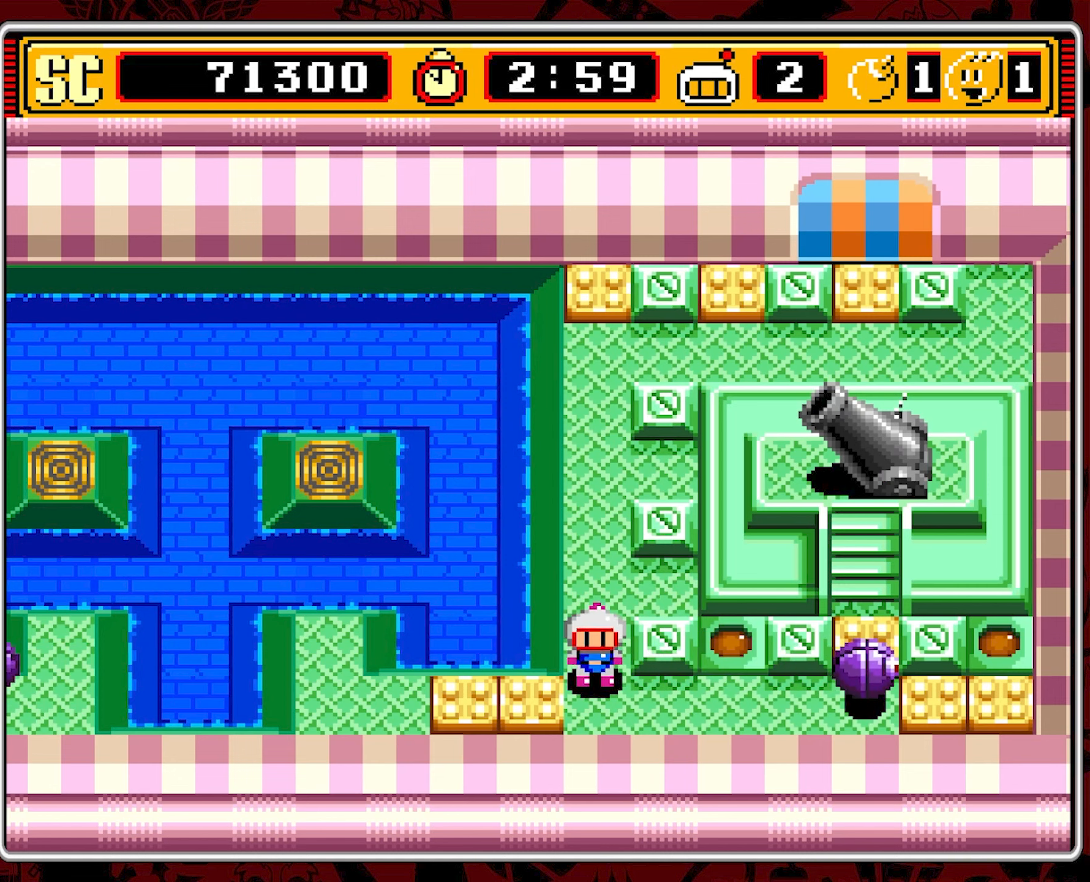
{"buttons": ["A"], "events": [[16, "DPAD_RIGHT", "down"], [50, "DPAD_DOWN", "up"], [500, "A", "down"], [500, "DPAD_RIGHT", "up"]]}
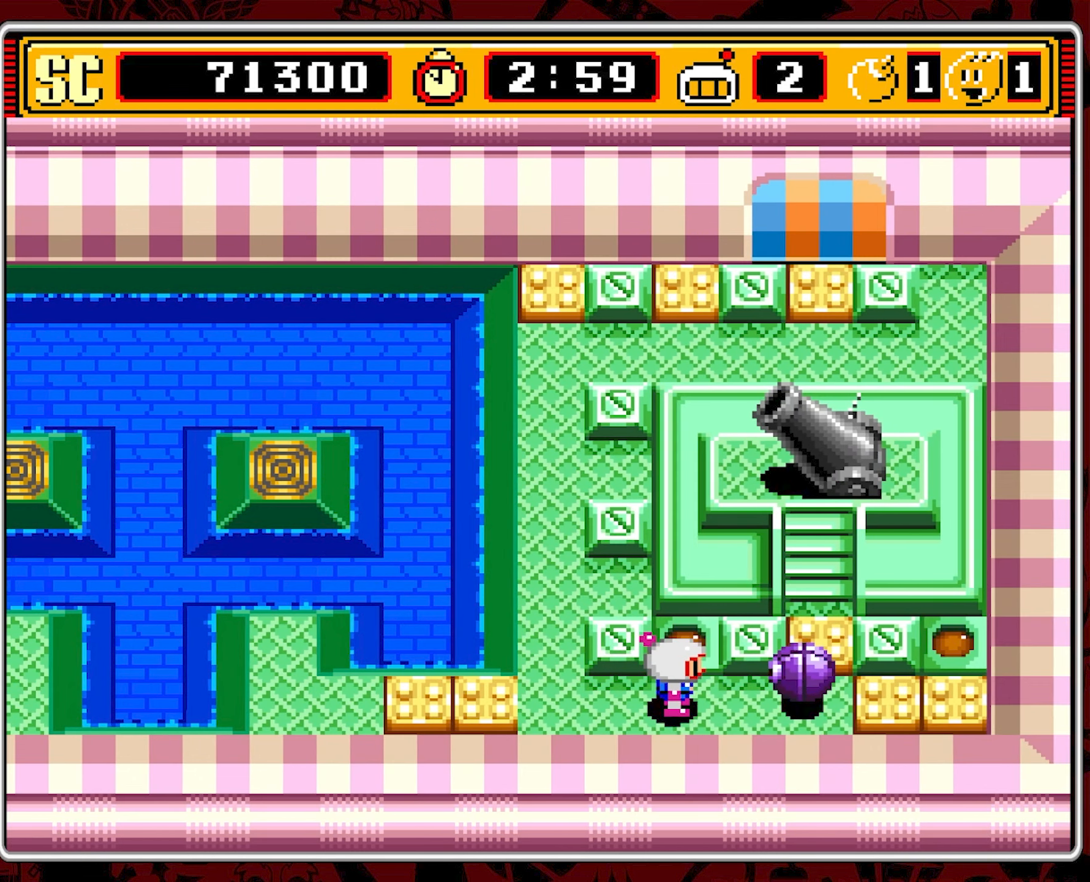
{"buttons": ["DPAD_UP", "DPAD_LEFT"], "events": [[16, "DPAD_LEFT", "down"], [116, "A", "up"], [366, "DPAD_UP", "down"]]}
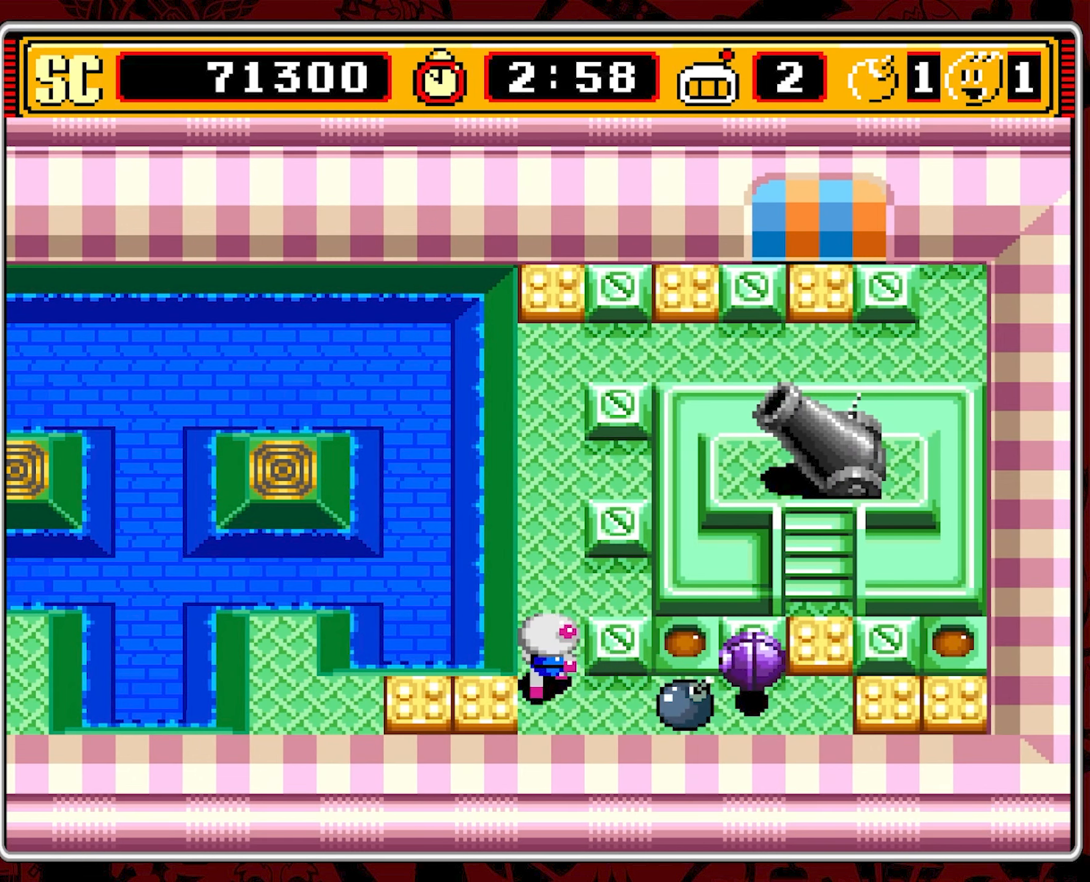
{"buttons": ["DPAD_UP"], "events": [[50, "DPAD_LEFT", "up"]]}
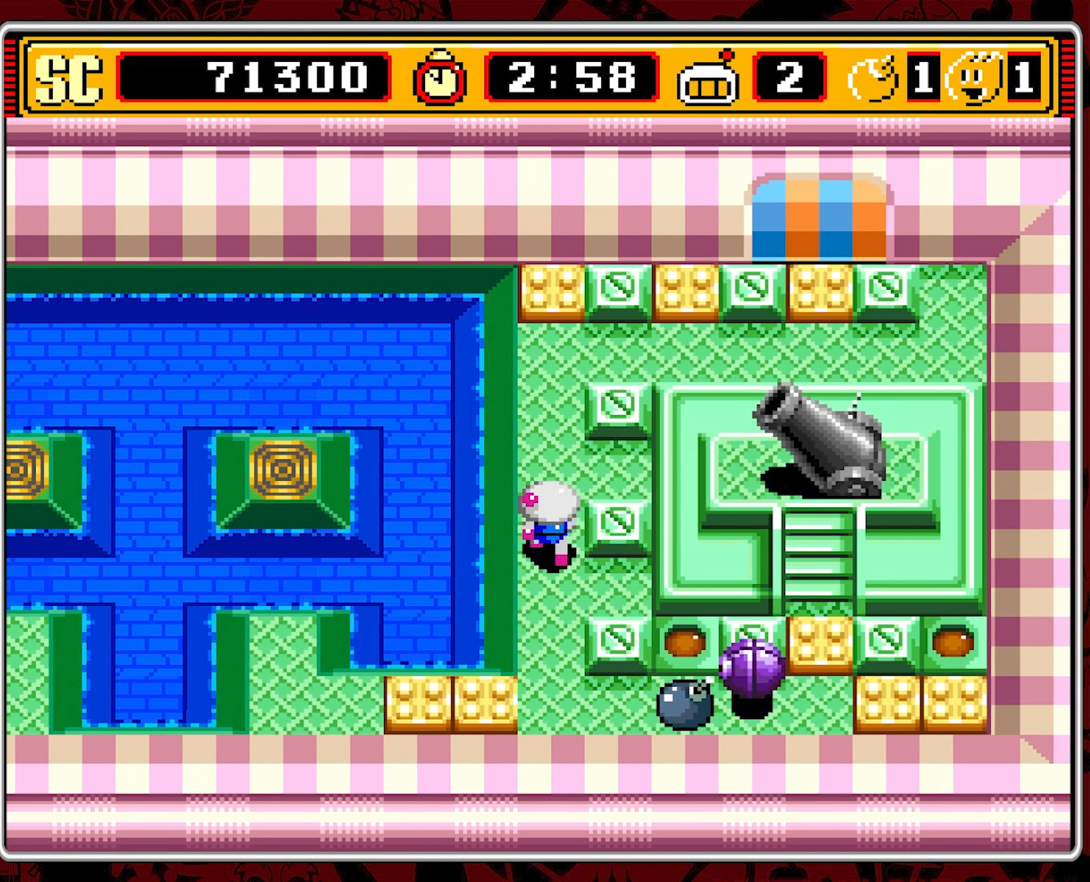
{"buttons": [], "events": [[166, "DPAD_UP", "up"]]}
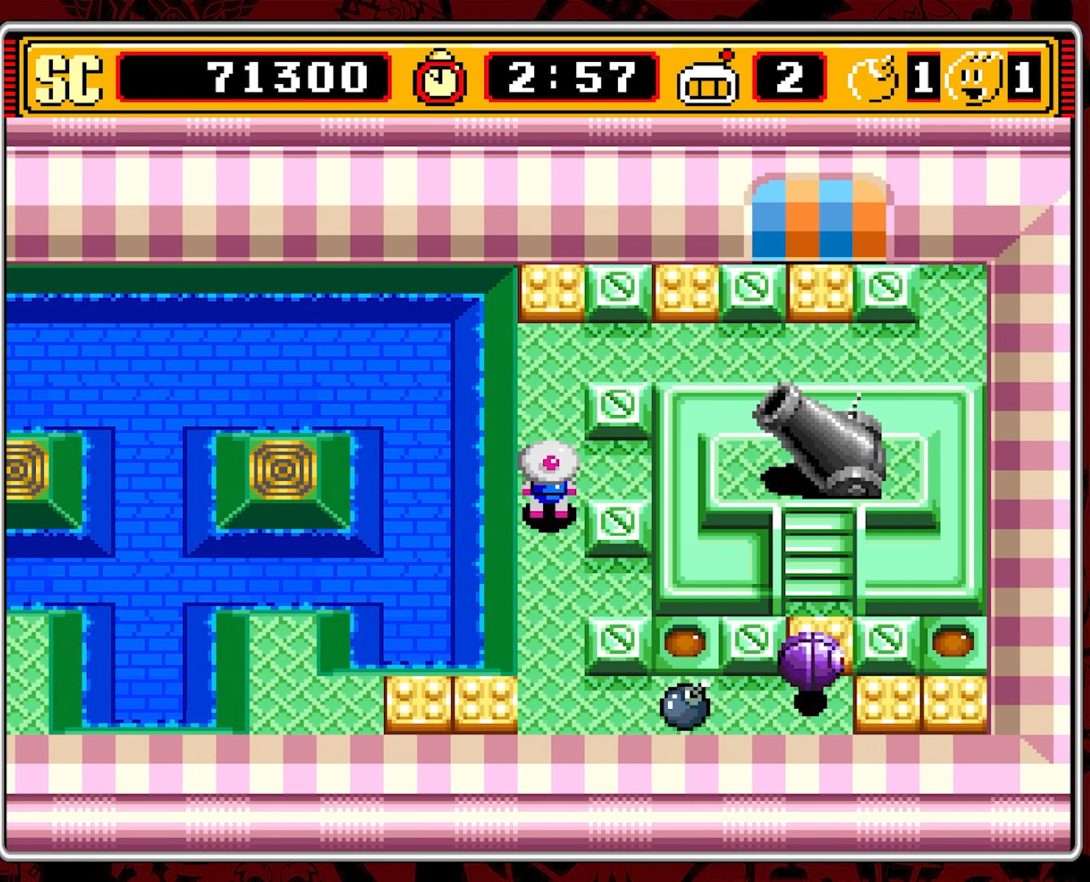
{"buttons": [], "events": []}
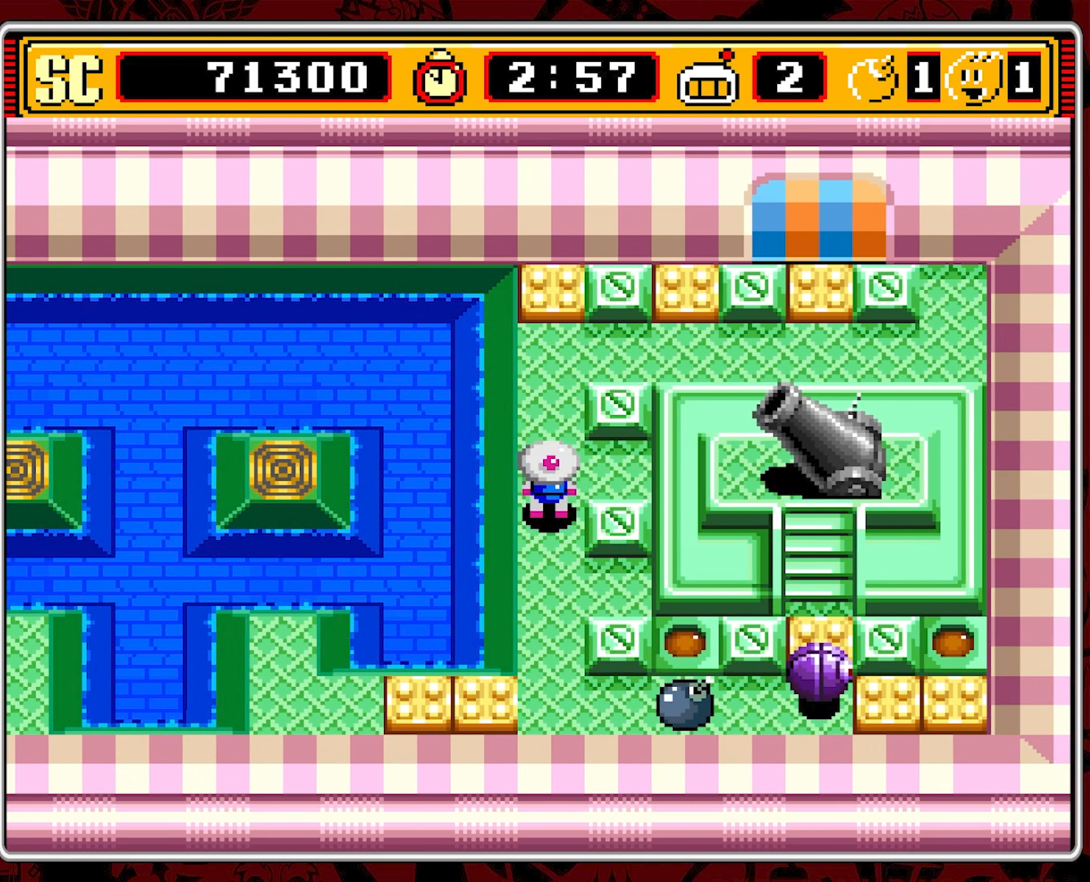
{"buttons": [], "events": []}
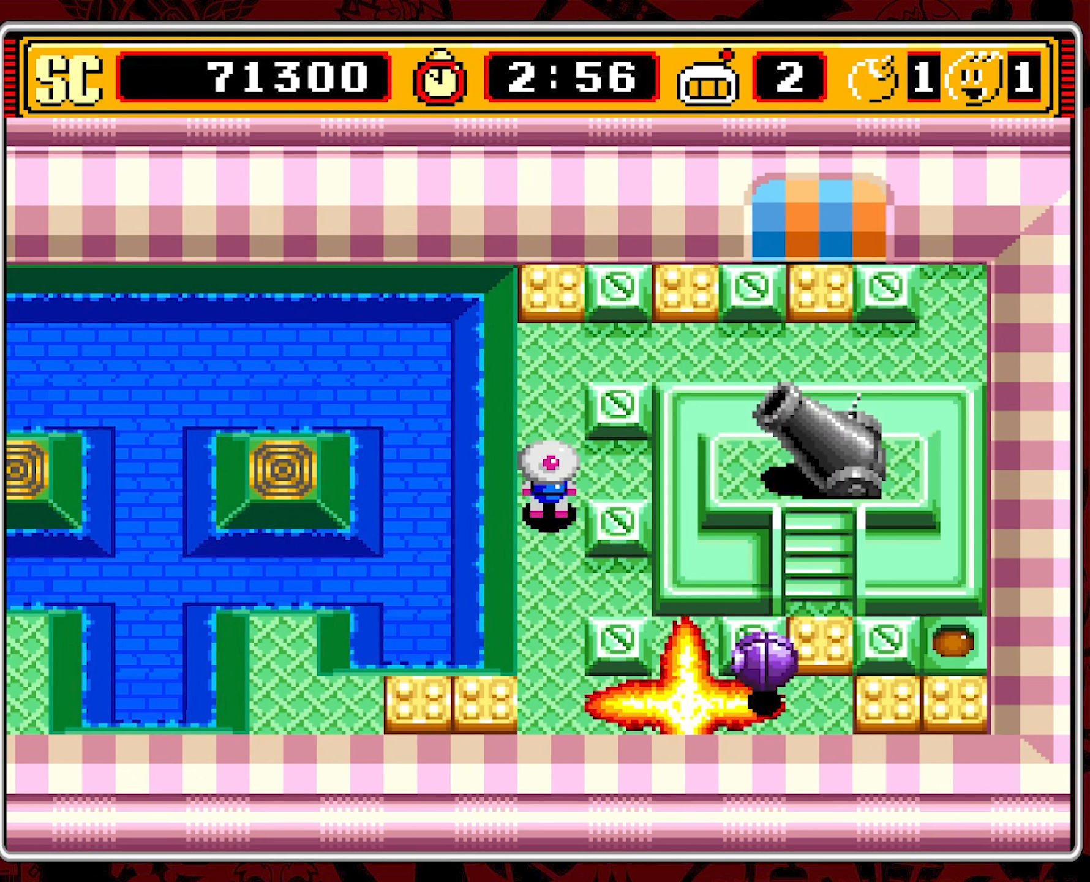
{"buttons": [], "events": []}
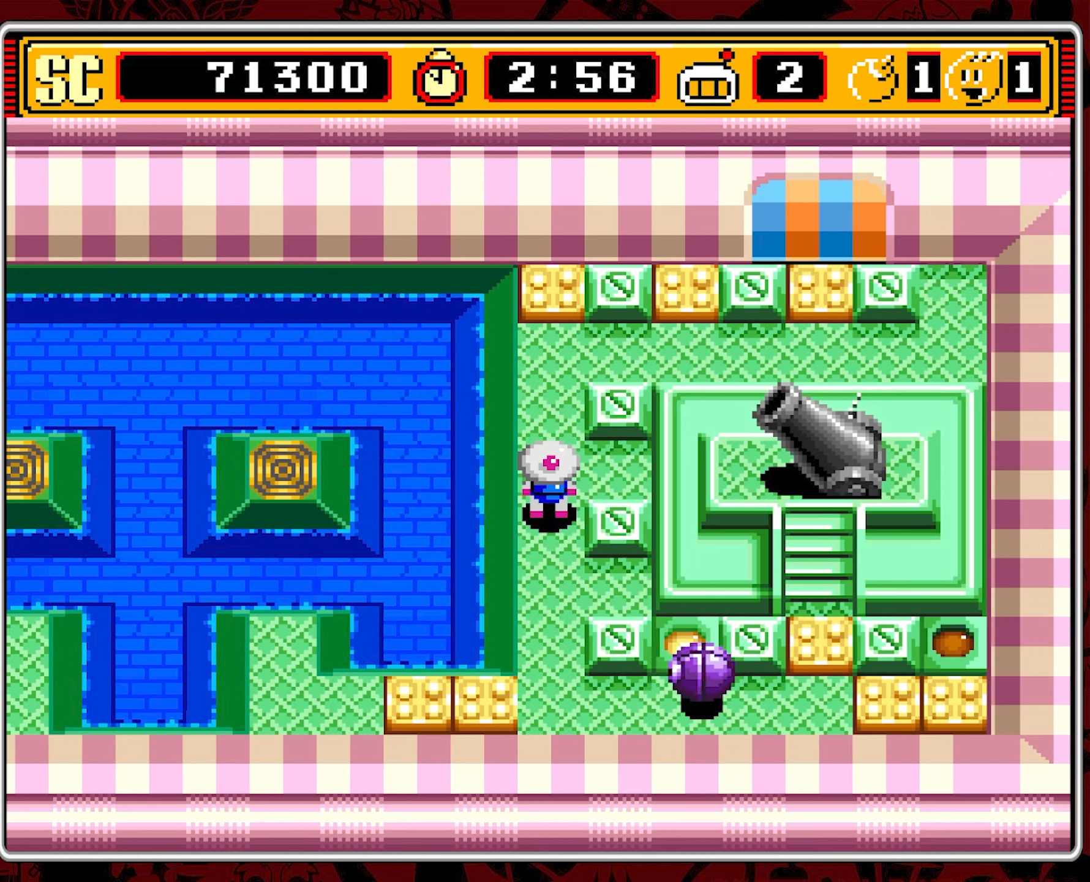
{"buttons": ["DPAD_DOWN"], "events": [[300, "DPAD_DOWN", "down"]]}
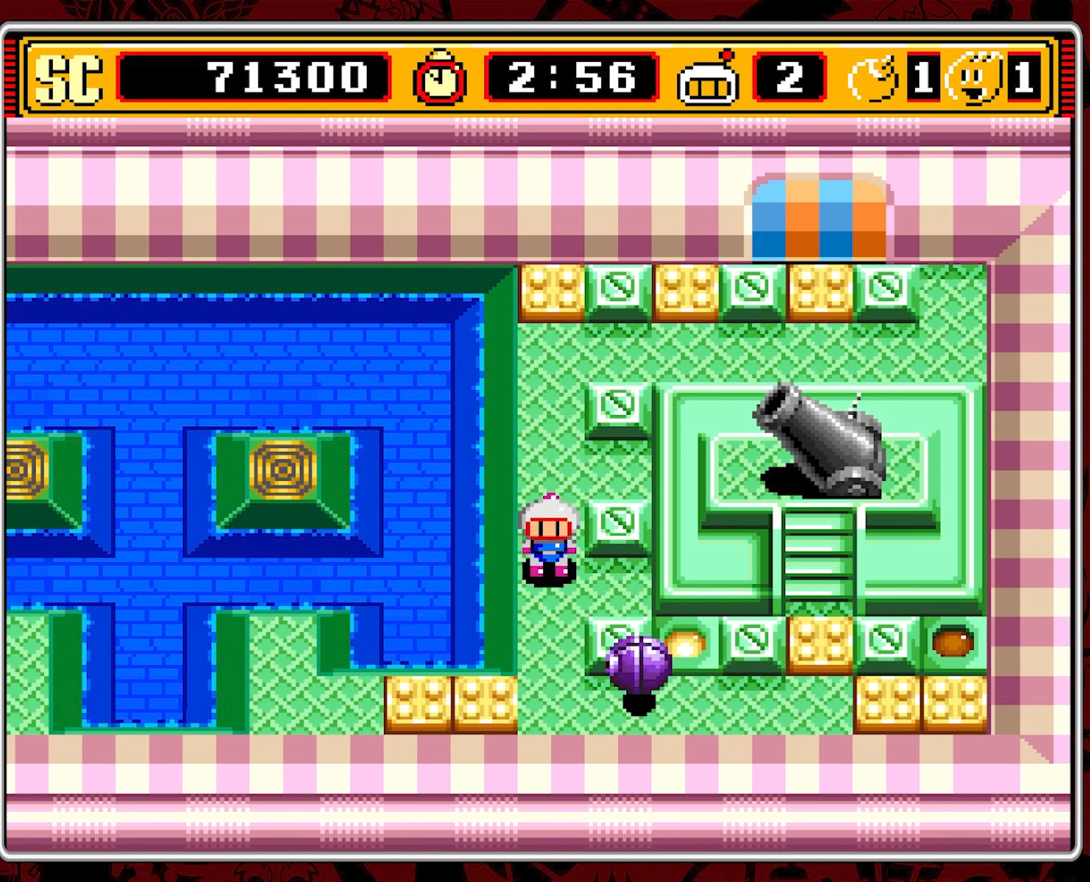
{"buttons": ["DPAD_UP"], "events": [[67, "DPAD_DOWN", "up"], [217, "DPAD_UP", "down"]]}
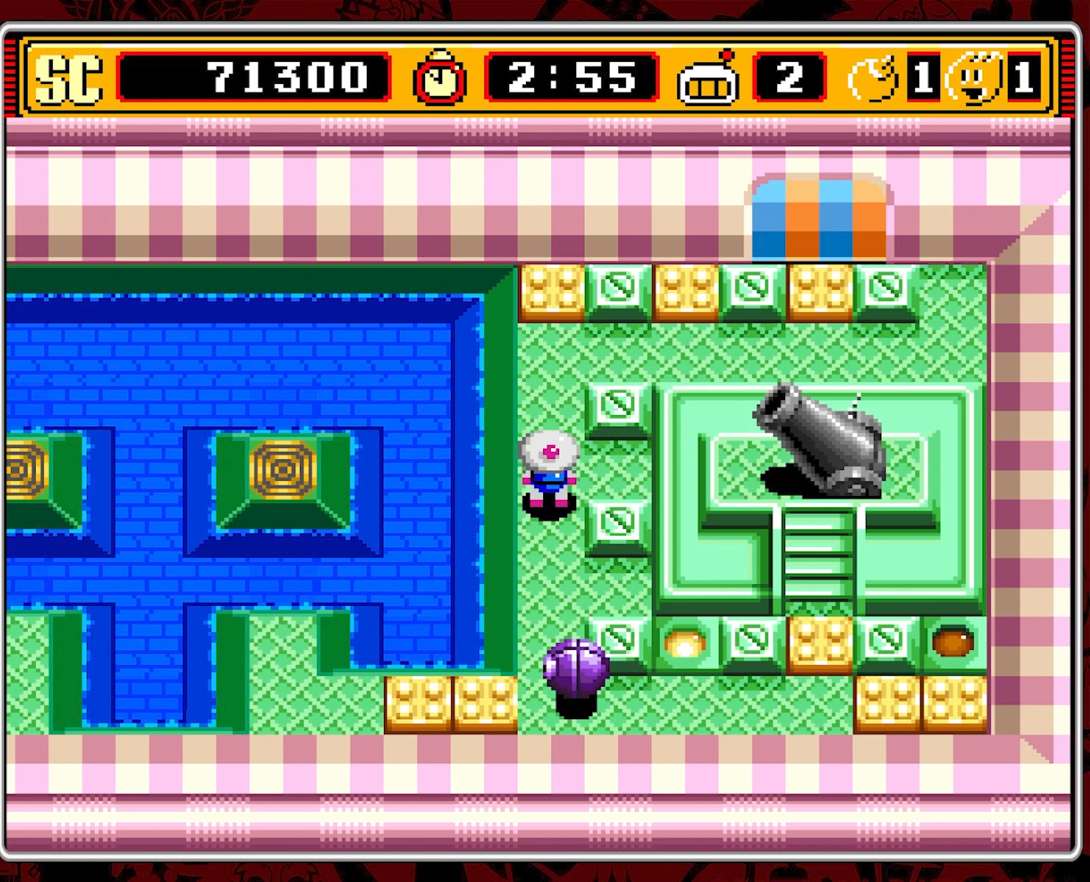
{"buttons": [], "events": [[83, "DPAD_UP", "up"], [200, "DPAD_RIGHT", "down"], [467, "DPAD_RIGHT", "up"]]}
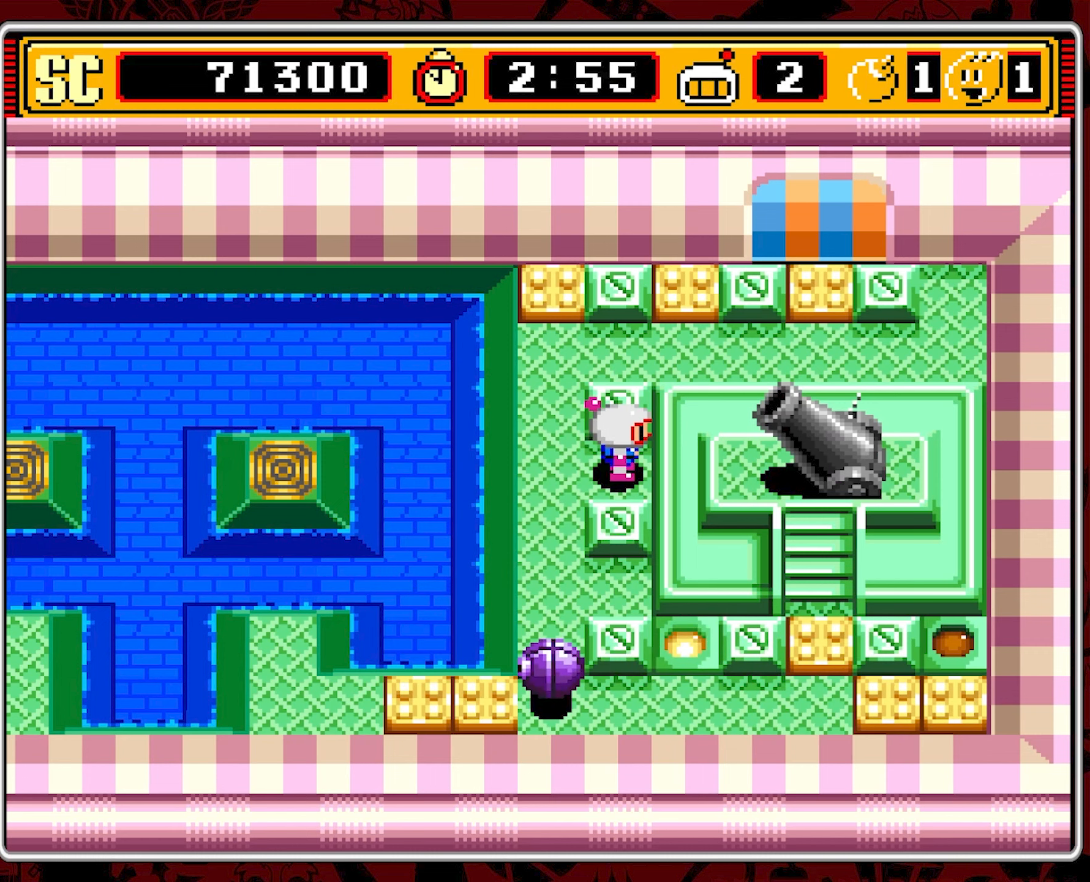
{"buttons": [], "events": []}
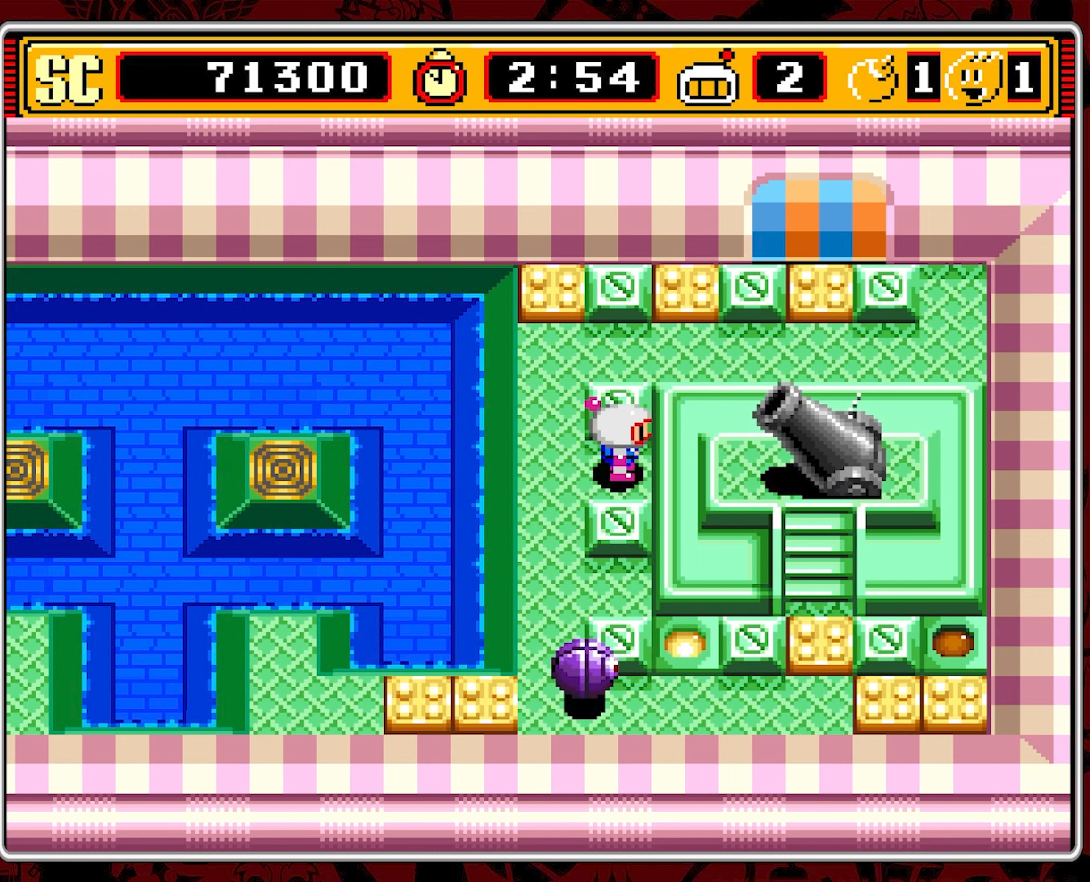
{"buttons": ["DPAD_LEFT"], "events": [[383, "DPAD_LEFT", "down"]]}
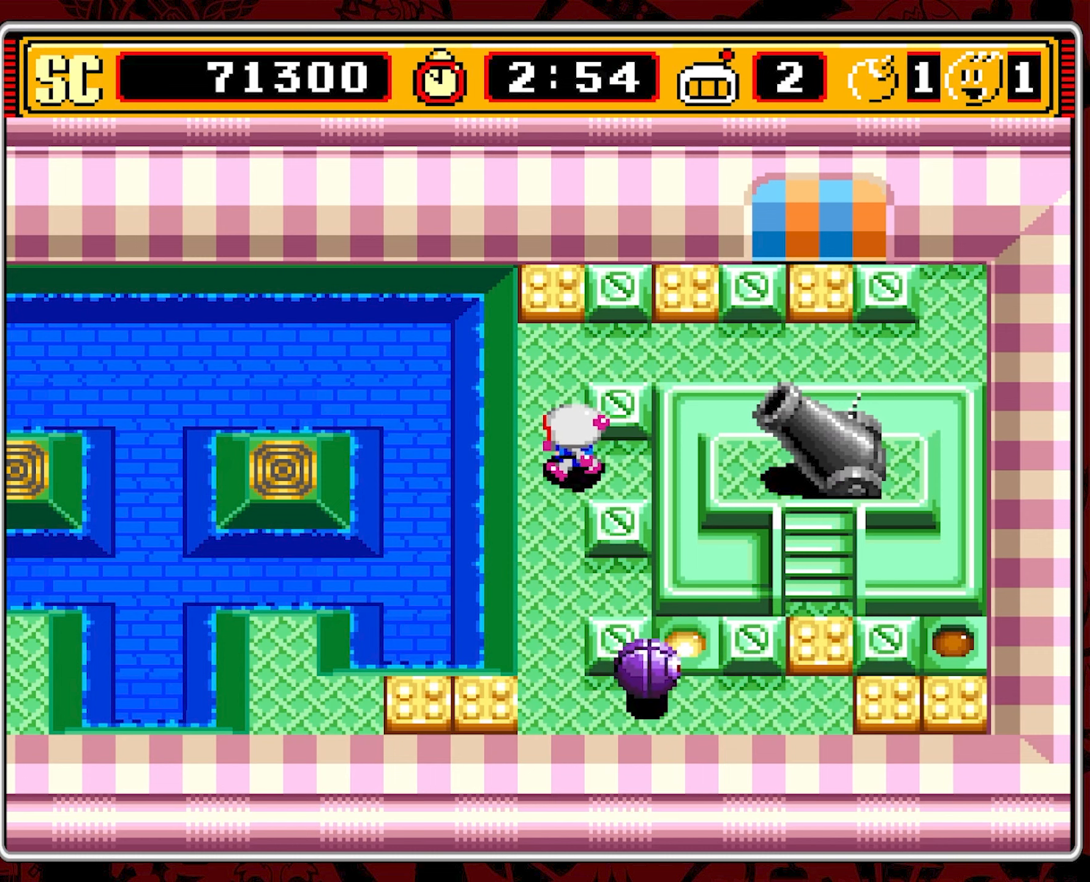
{"buttons": ["DPAD_DOWN"], "events": [[100, "DPAD_DOWN", "down"], [100, "DPAD_LEFT", "up"]]}
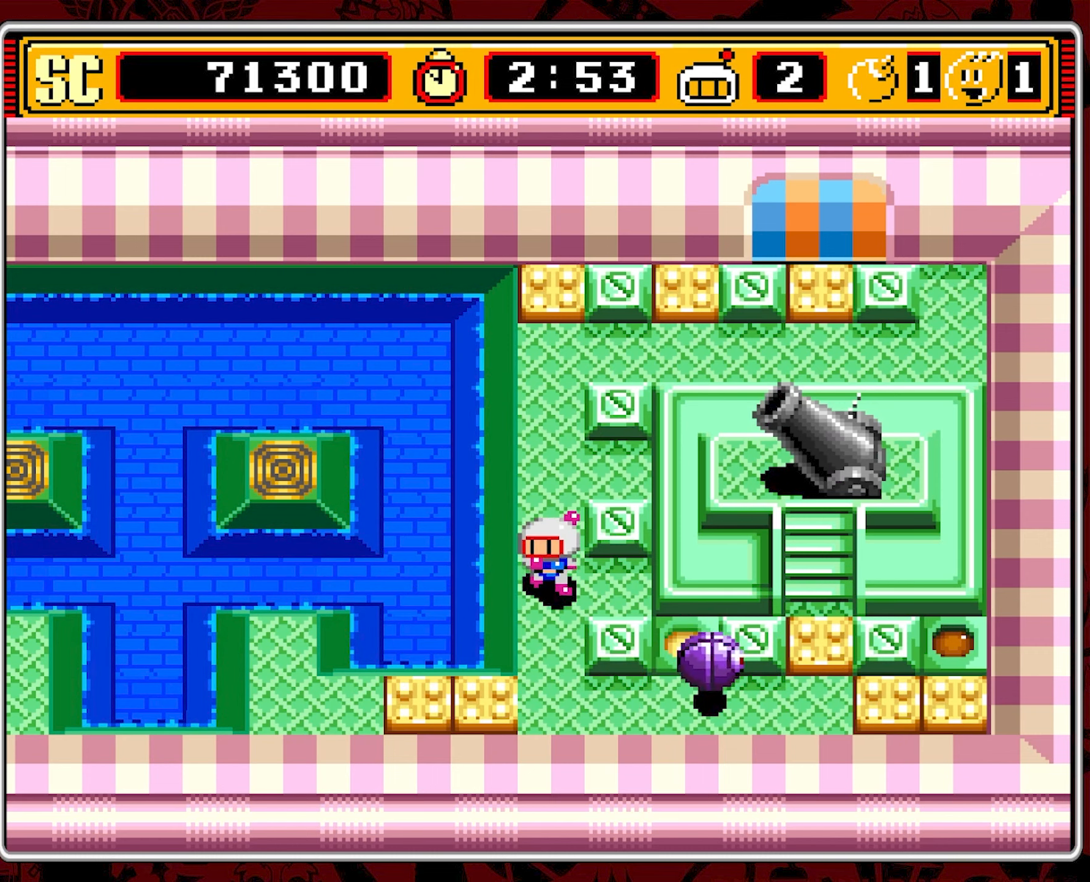
{"buttons": ["DPAD_DOWN"], "events": []}
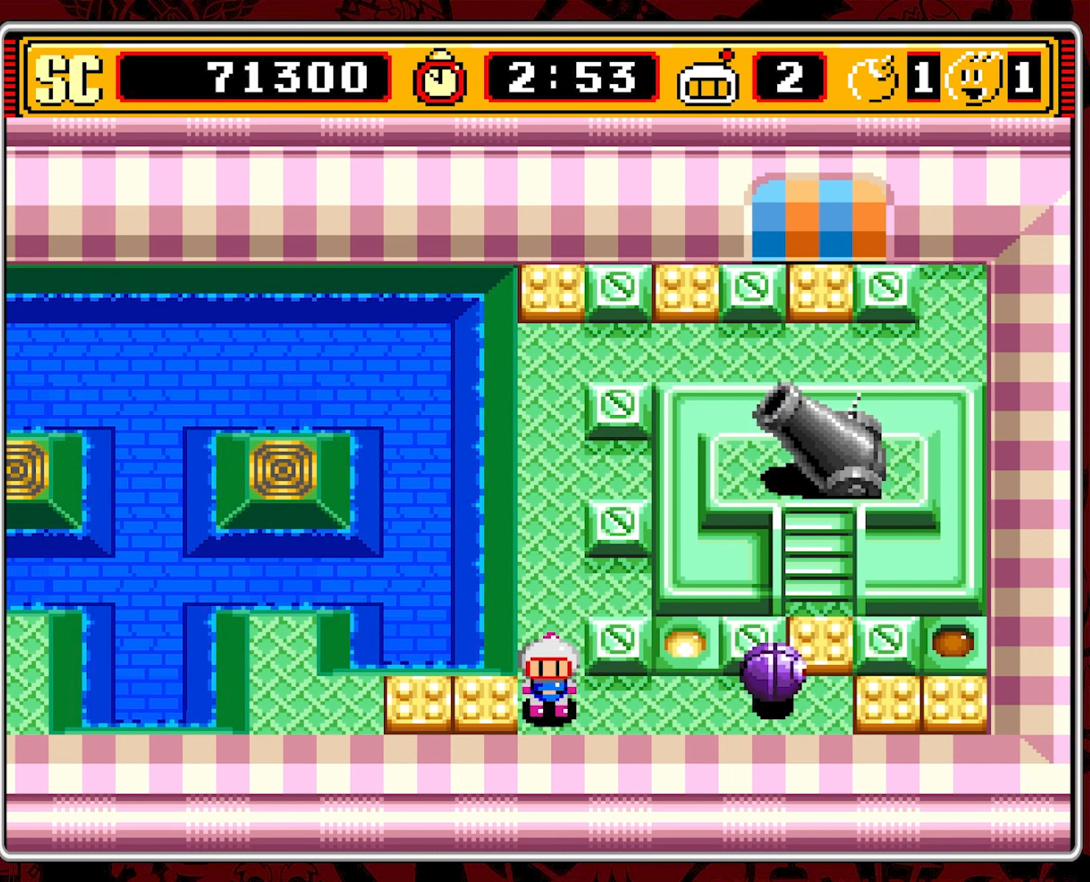
{"buttons": [], "events": [[17, "DPAD_DOWN", "up"], [17, "DPAD_RIGHT", "down"], [350, "DPAD_RIGHT", "up"]]}
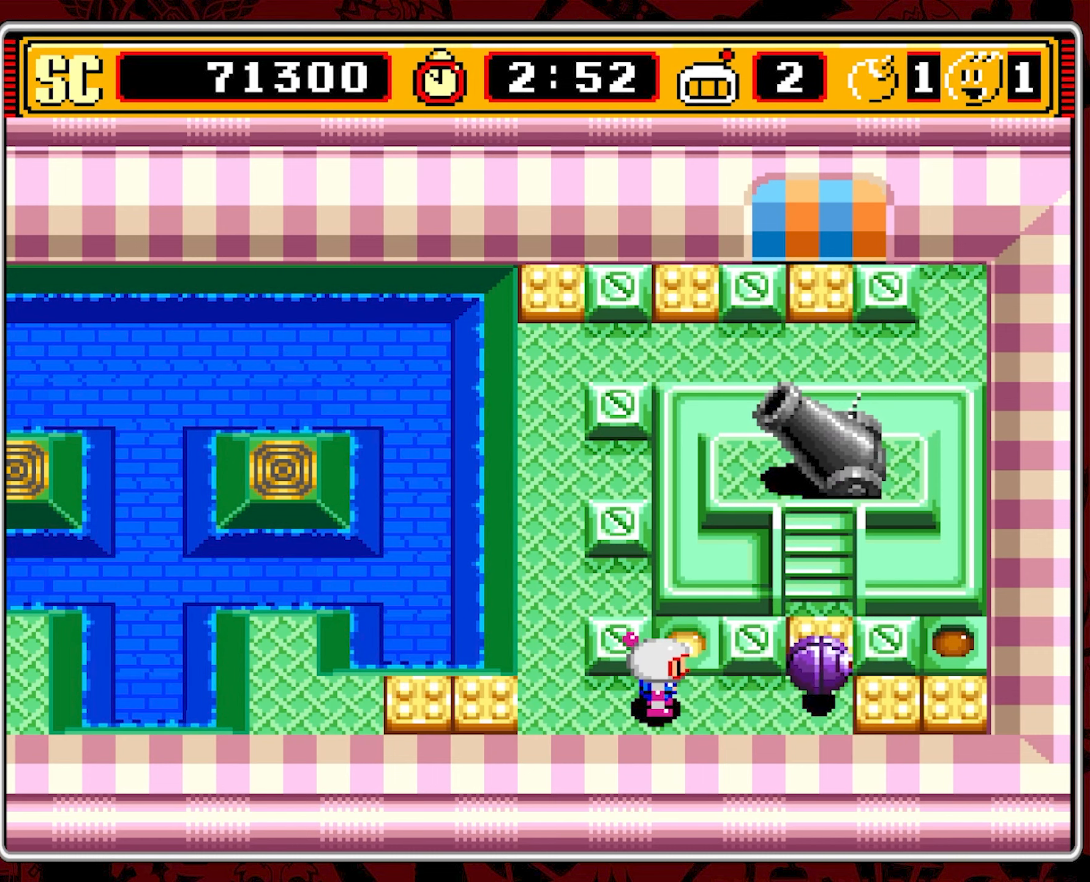
{"buttons": ["A"], "events": [[217, "DPAD_RIGHT", "down"], [317, "DPAD_RIGHT", "up"], [383, "DPAD_RIGHT", "down"], [500, "A", "down"], [500, "DPAD_RIGHT", "up"]]}
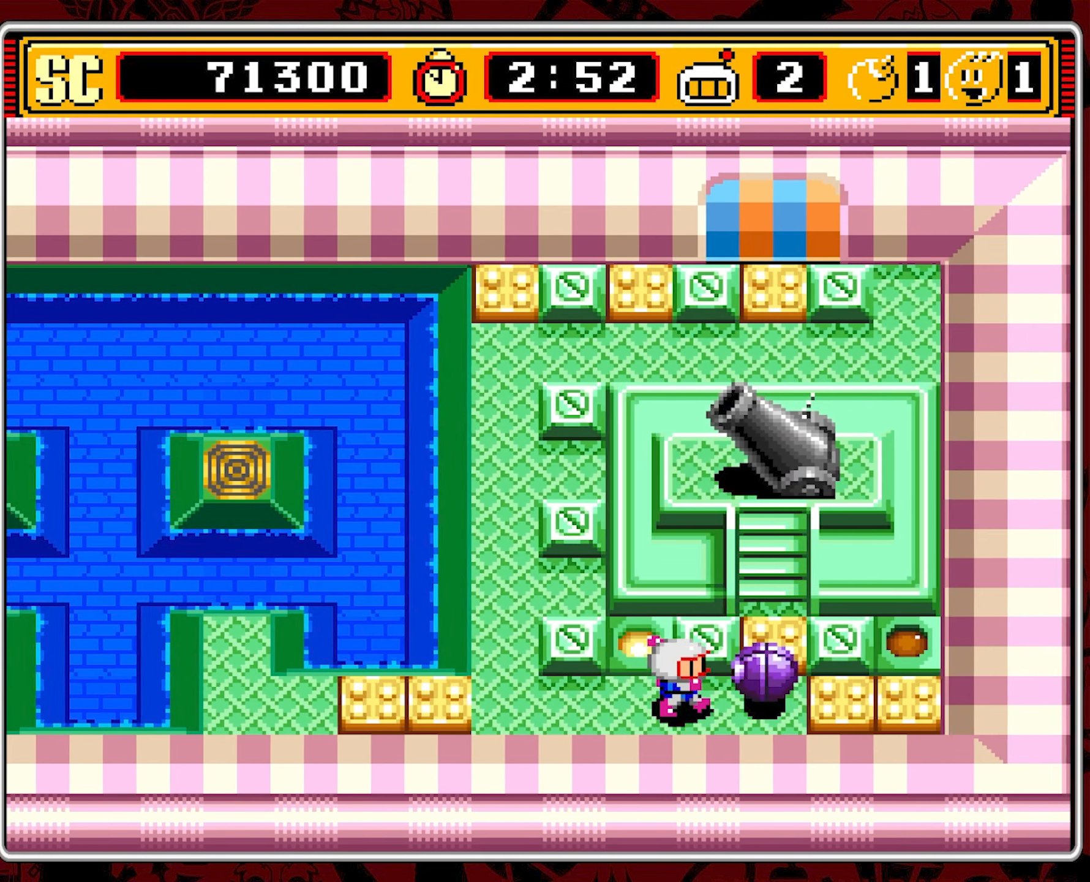
{"buttons": ["DPAD_LEFT"], "events": [[83, "DPAD_LEFT", "down"], [100, "A", "up"]]}
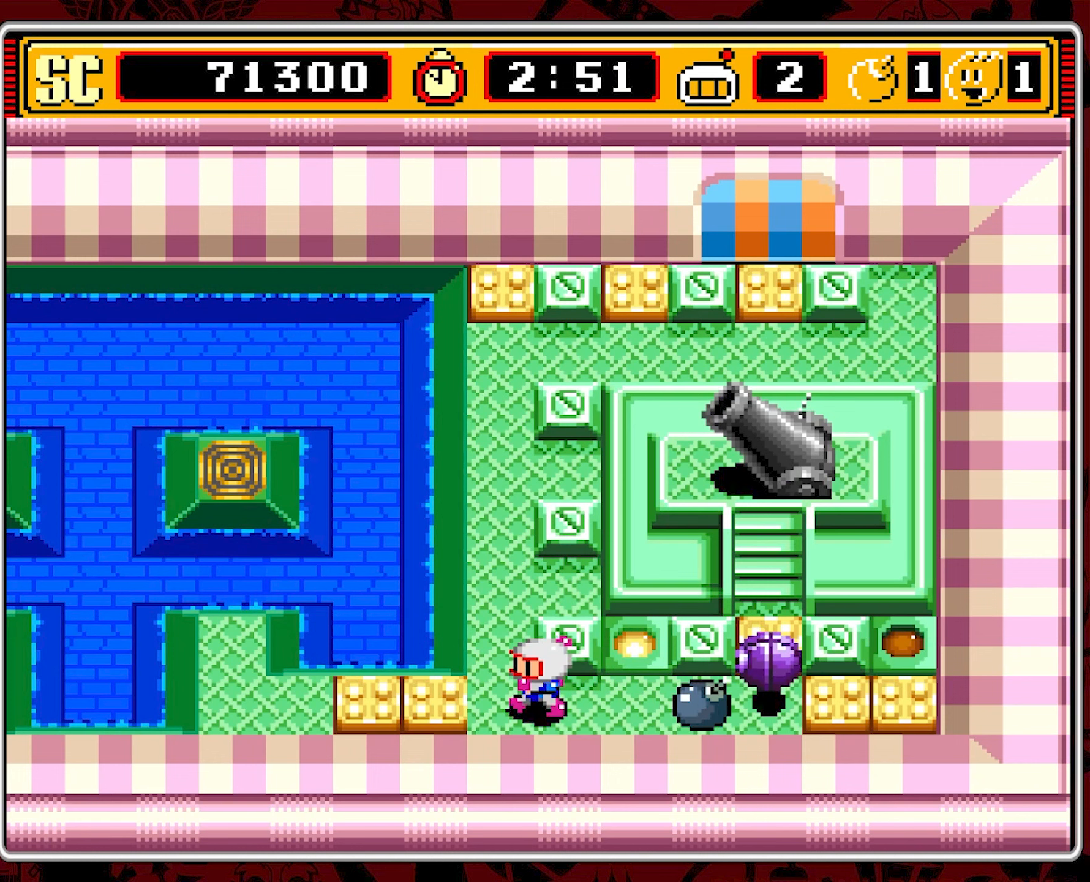
{"buttons": [], "events": [[100, "DPAD_UP", "down"], [450, "DPAD_LEFT", "up"], [500, "DPAD_UP", "up"]]}
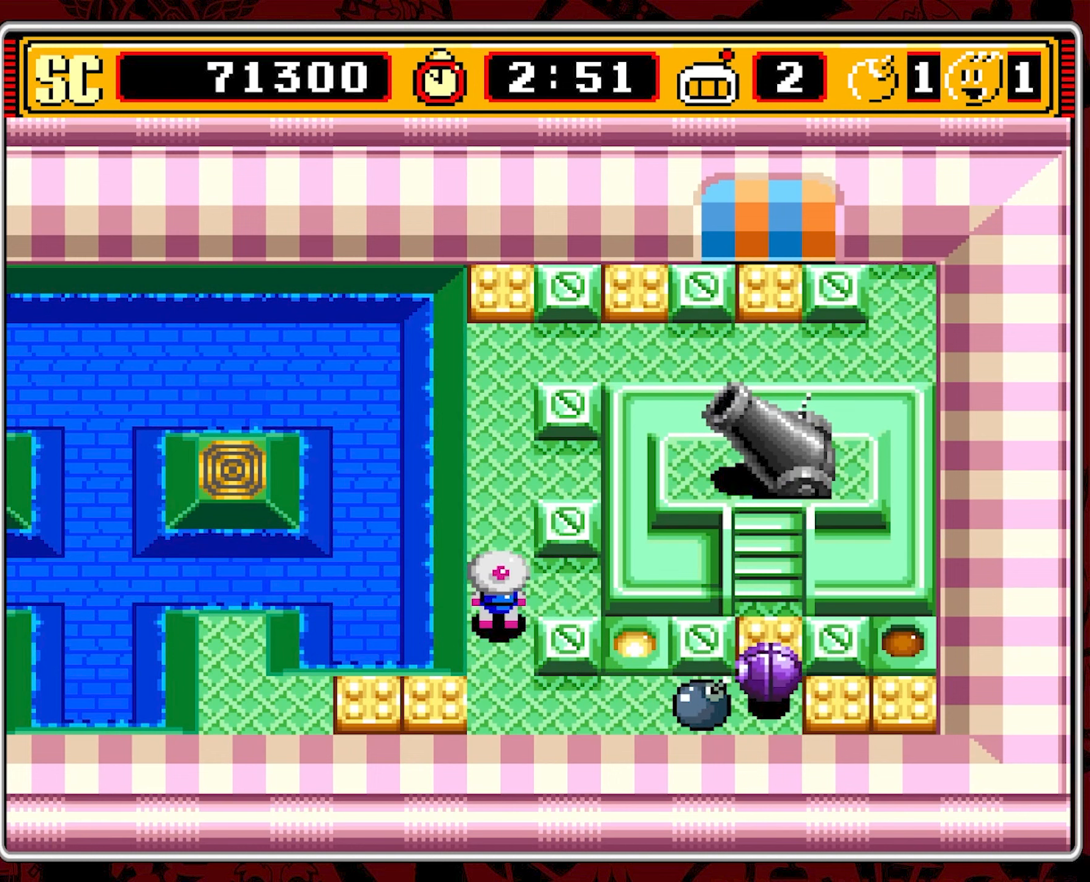
{"buttons": [], "events": []}
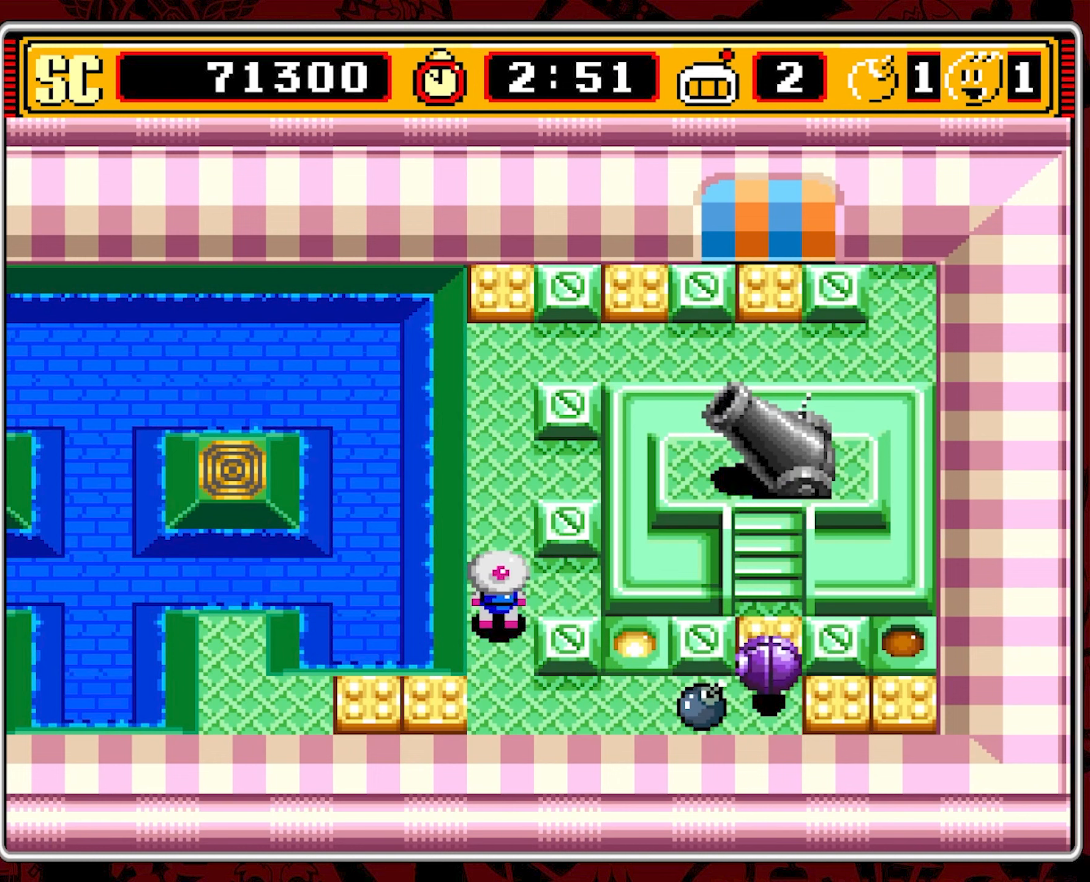
{"buttons": [], "events": []}
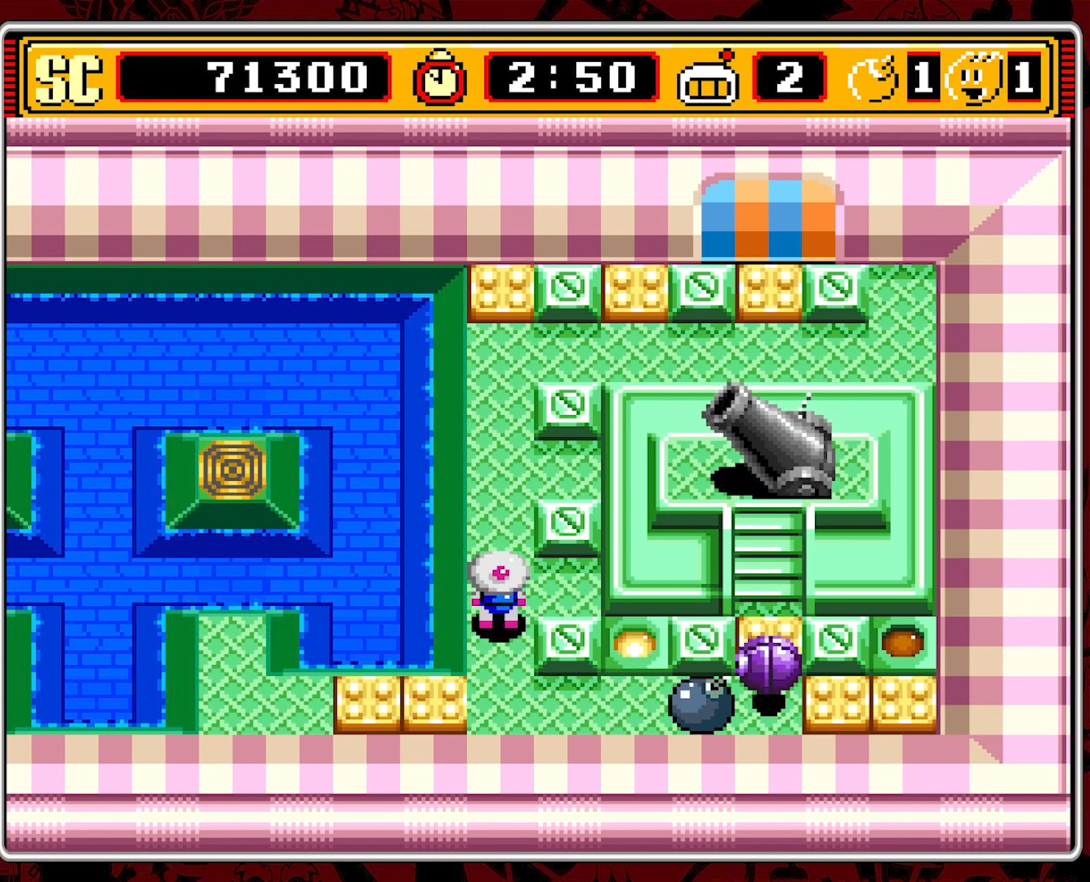
{"buttons": [], "events": []}
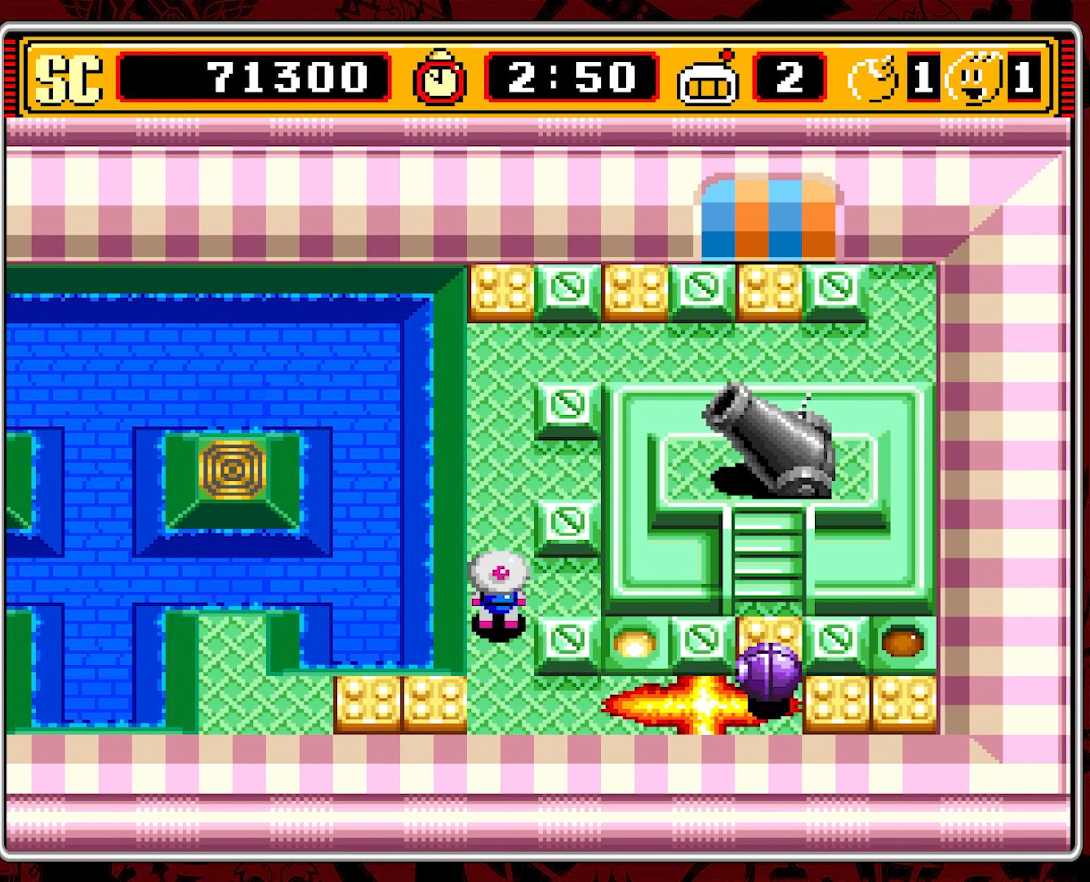
{"buttons": [], "events": []}
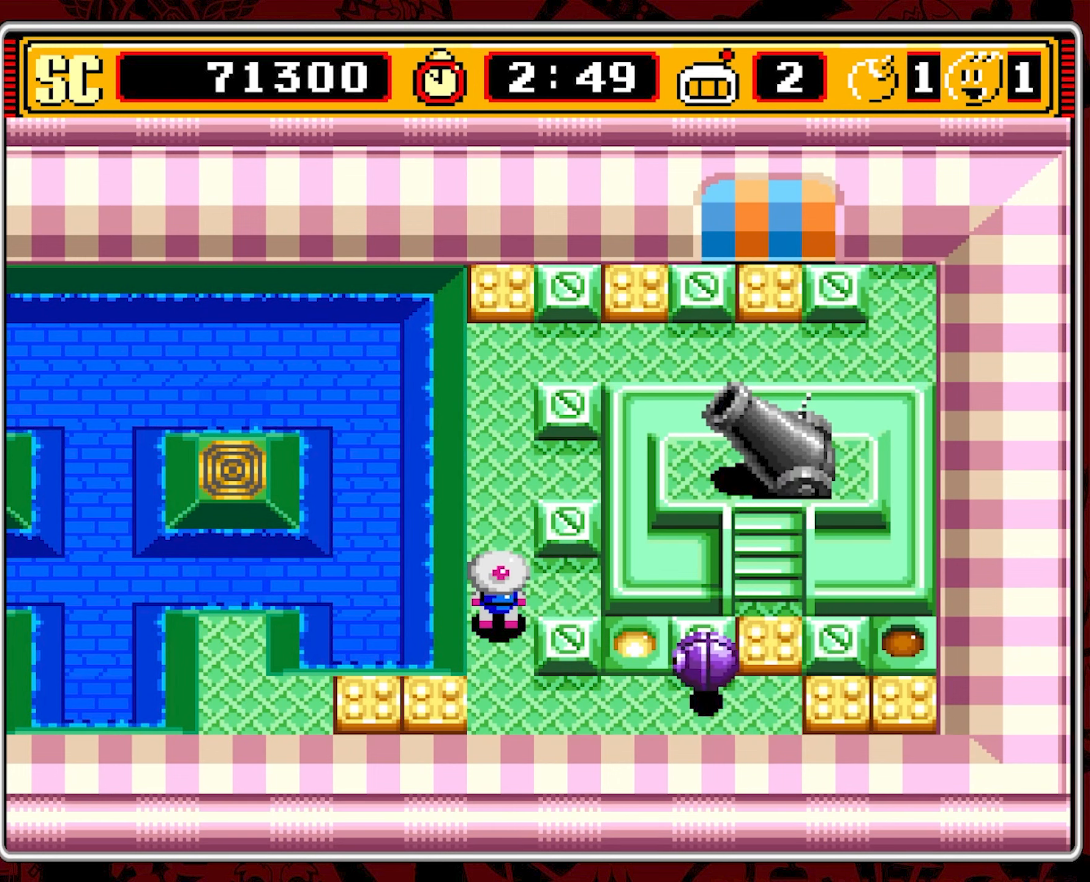
{"buttons": [], "events": []}
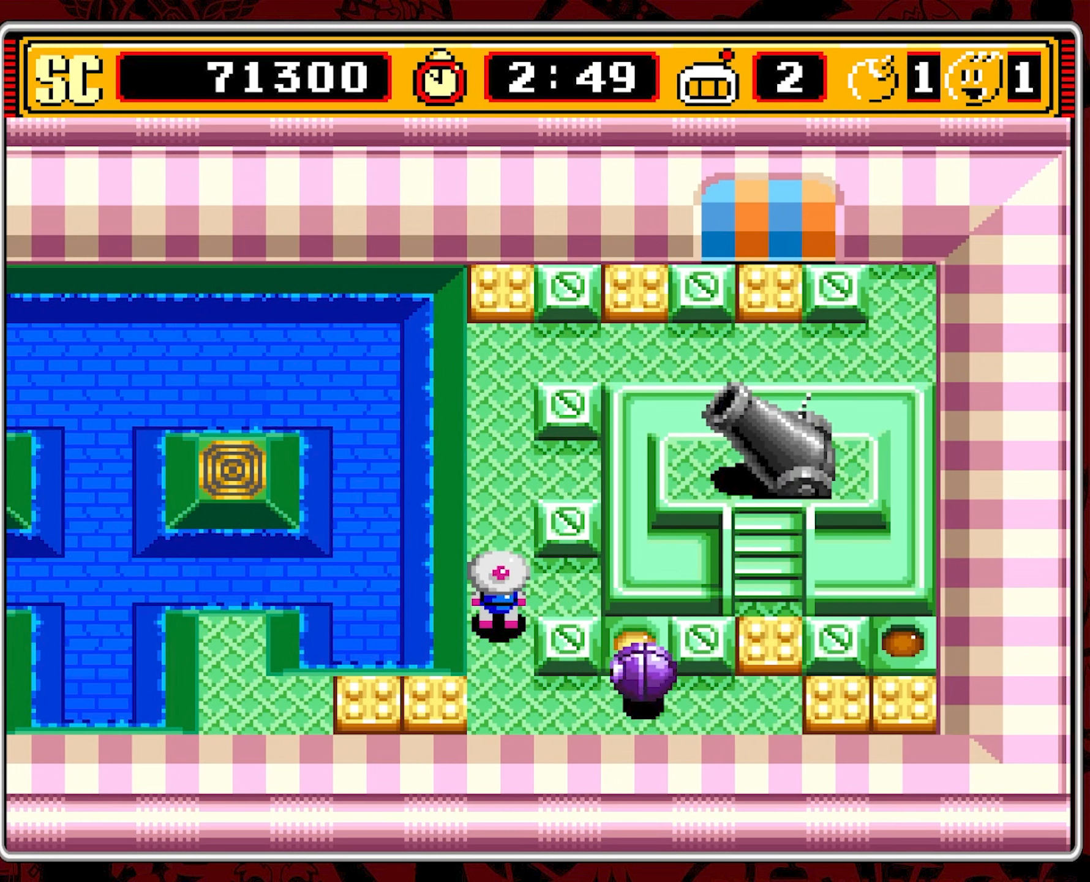
{"buttons": ["DPAD_RIGHT"], "events": [[34, "DPAD_UP", "down"], [434, "DPAD_RIGHT", "down"], [434, "DPAD_UP", "up"]]}
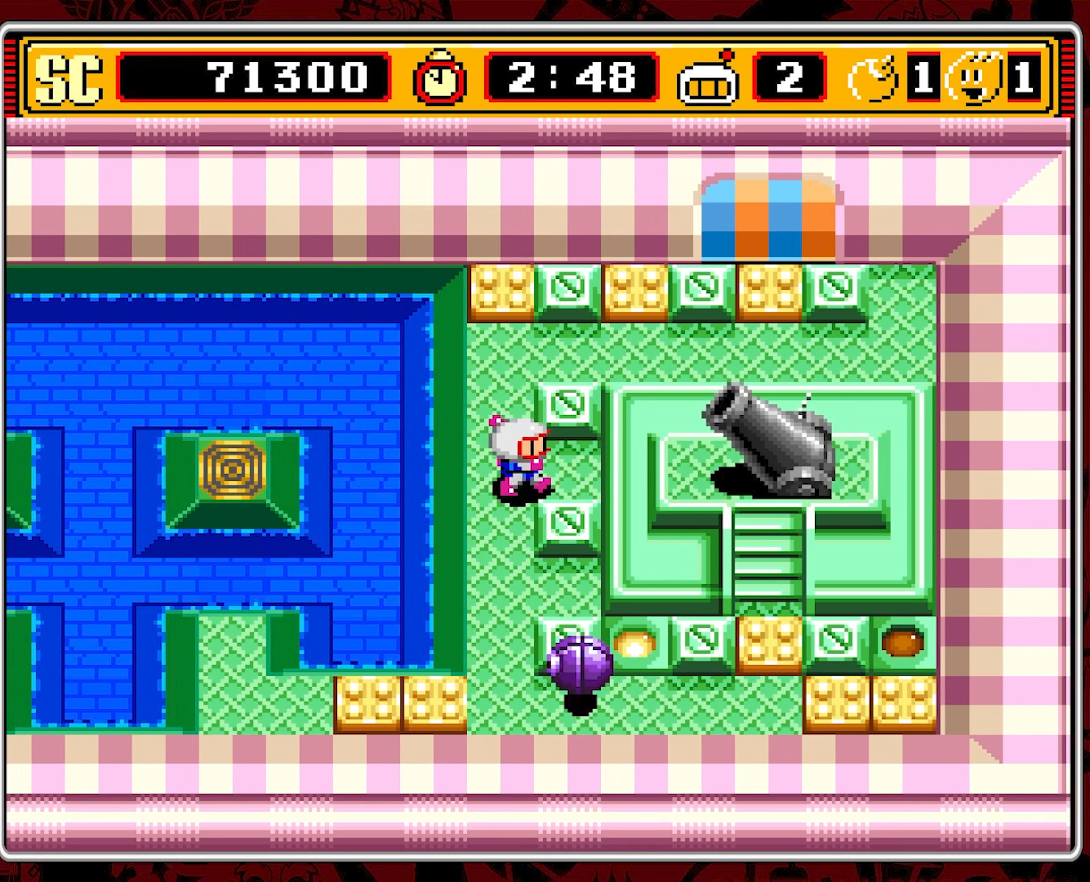
{"buttons": [], "events": [[284, "DPAD_RIGHT", "up"]]}
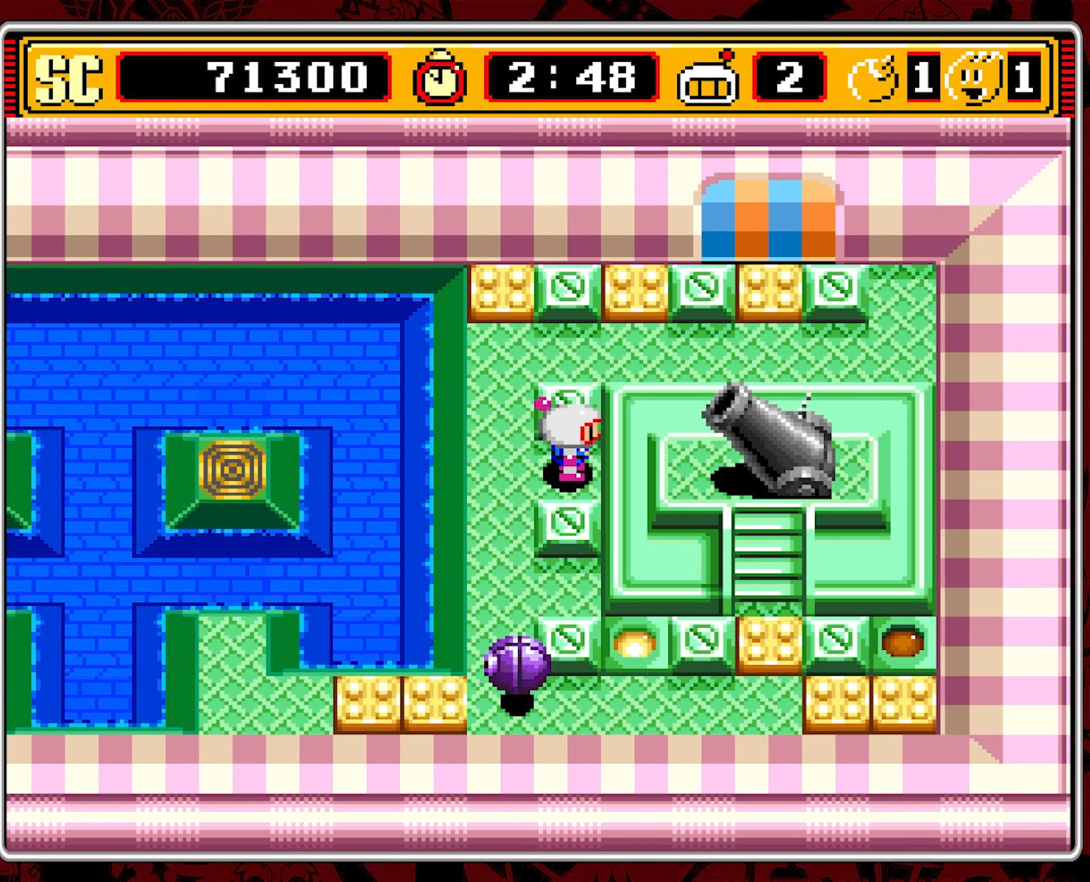
{"buttons": [], "events": []}